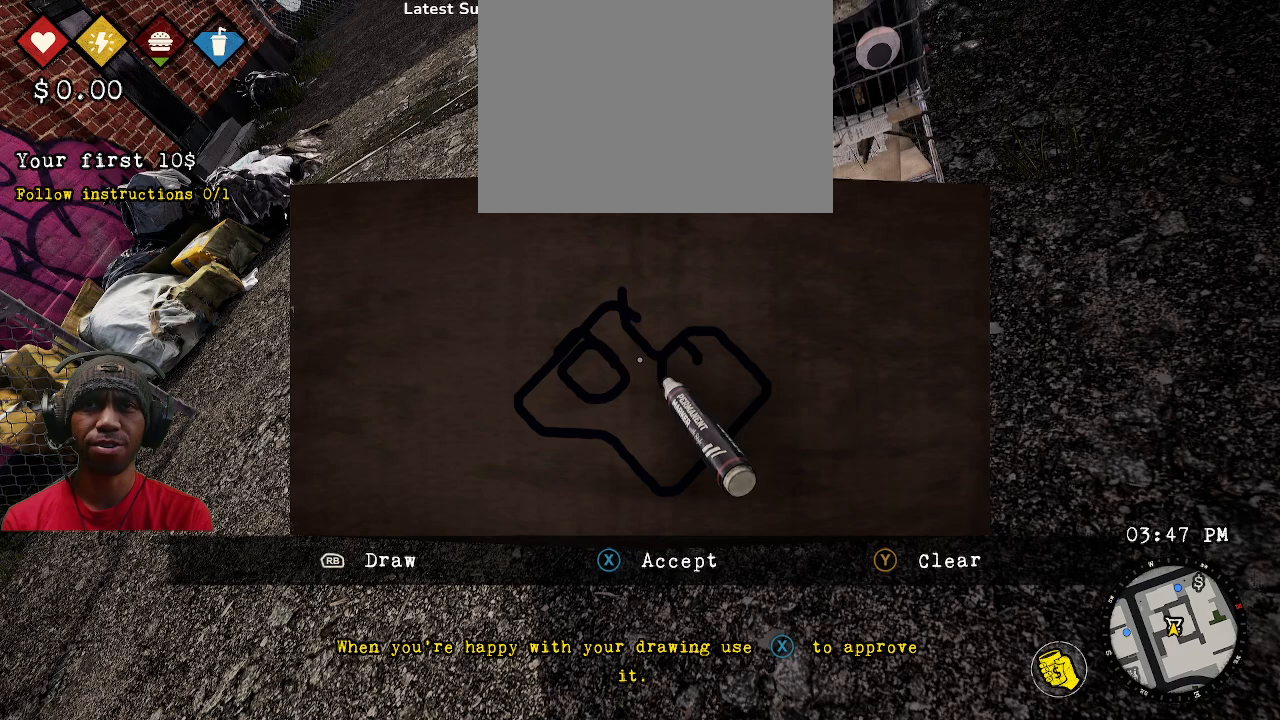
Gameplay with a controller (PlayStation layout); each line is a JSON object with the inputs held at the frame after it. "events" lists button and stick changes between this image and that frame as [ms after this image, input, new state], when the widget could be followed in between.
{"buttons": ["R1", "R2"], "left_stick": "up", "right_stick": "center", "events": [[50, "left_stick", "right"], [433, "left_stick", "up"]]}
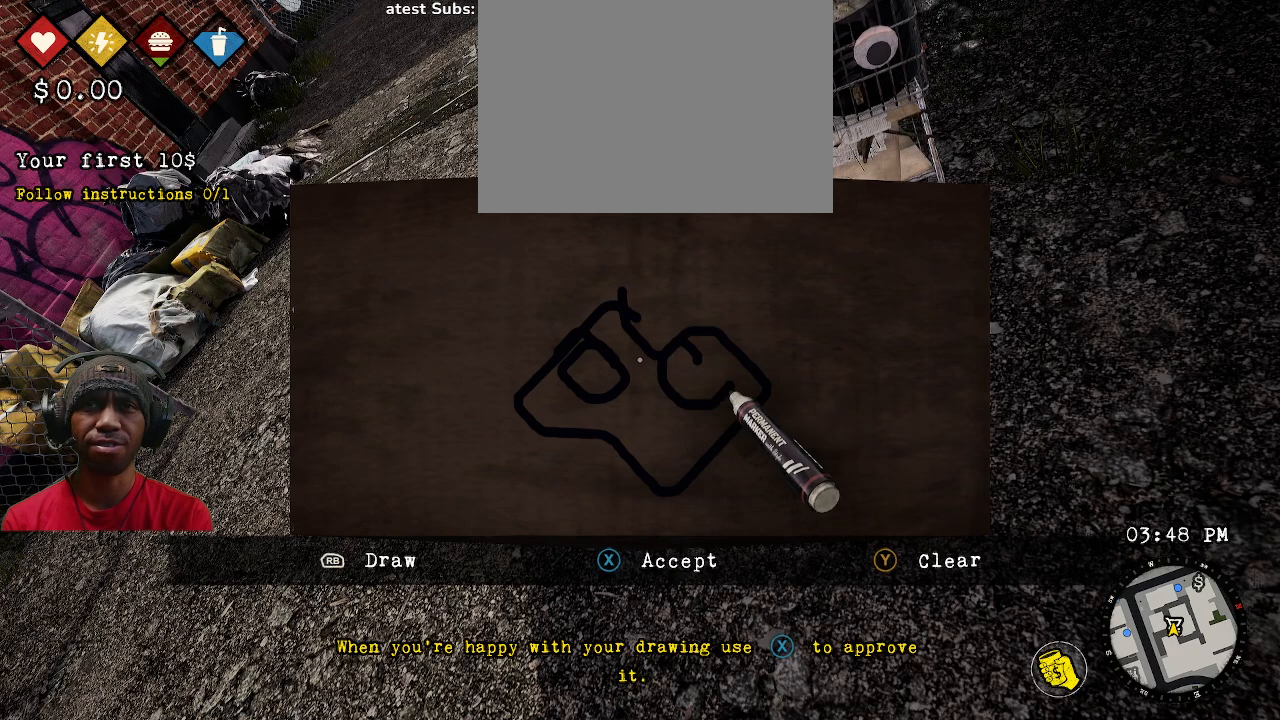
{"buttons": ["R2"], "left_stick": "center", "right_stick": "center", "events": [[67, "left_stick", "right"], [267, "left_stick", "left"], [350, "R1", "up"], [383, "left_stick", "center"]]}
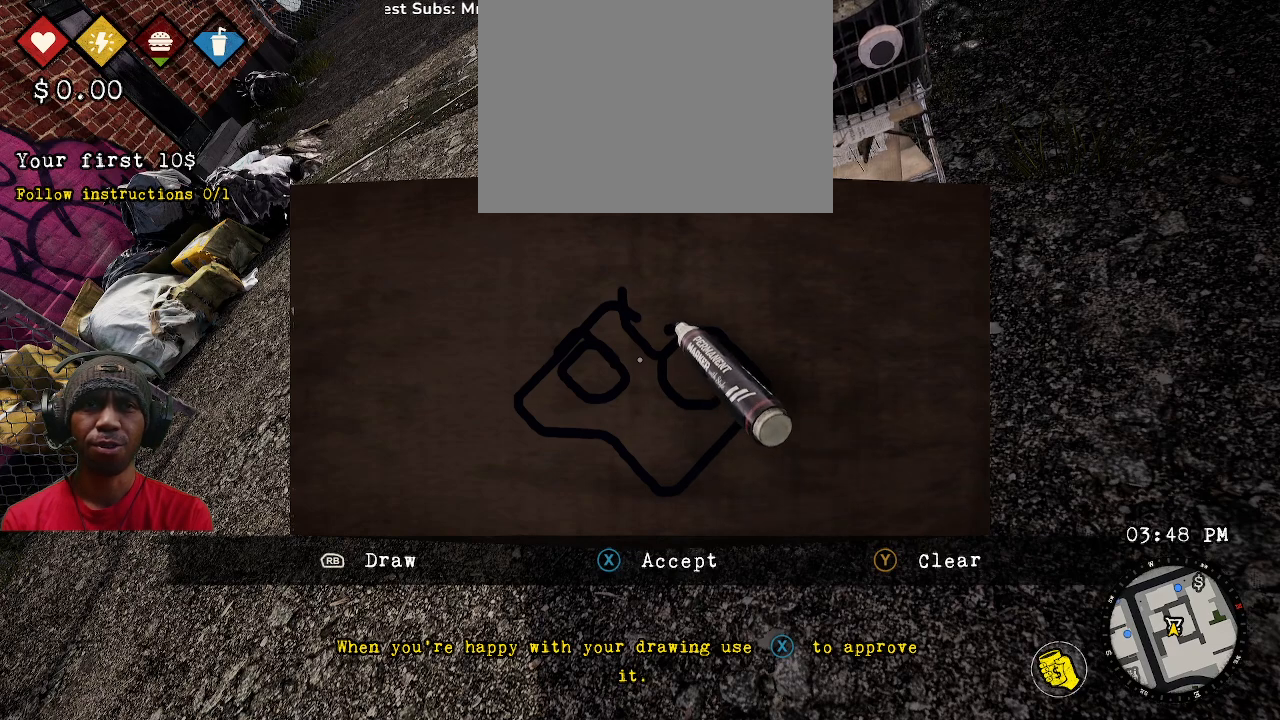
{"buttons": ["R2"], "left_stick": "center", "right_stick": "center", "events": []}
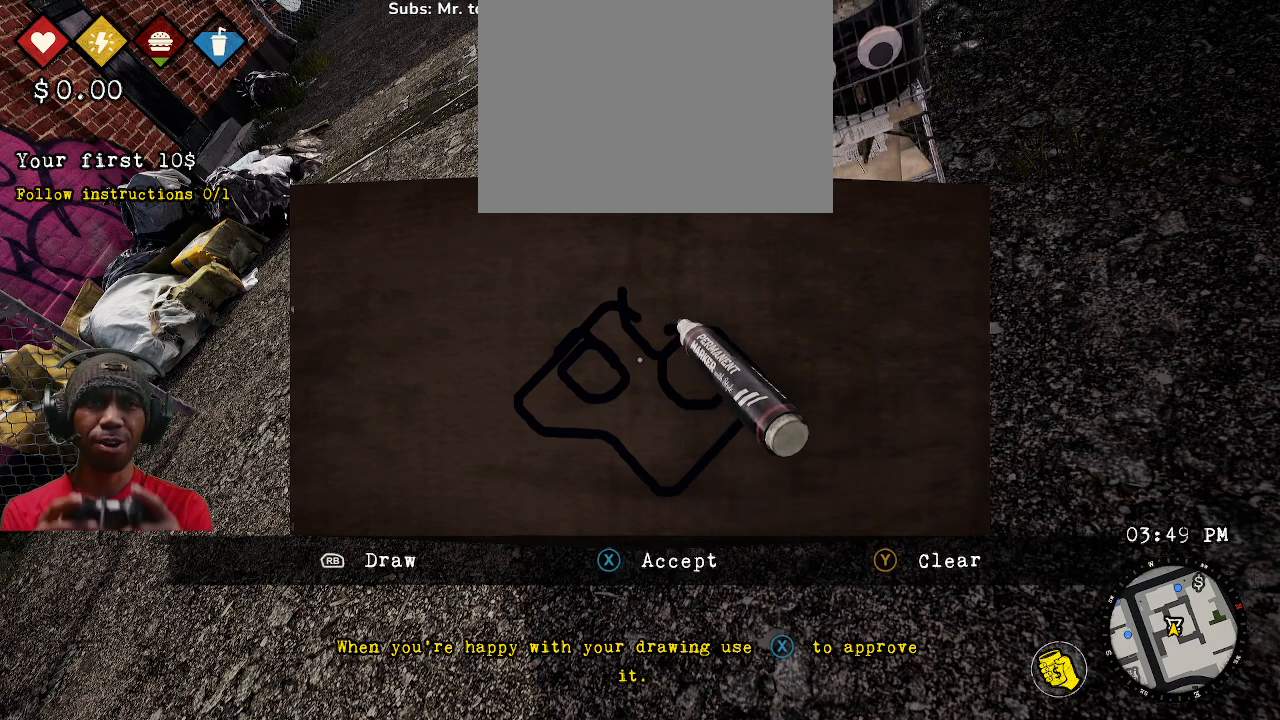
{"buttons": ["R2"], "left_stick": "center", "right_stick": "center", "events": []}
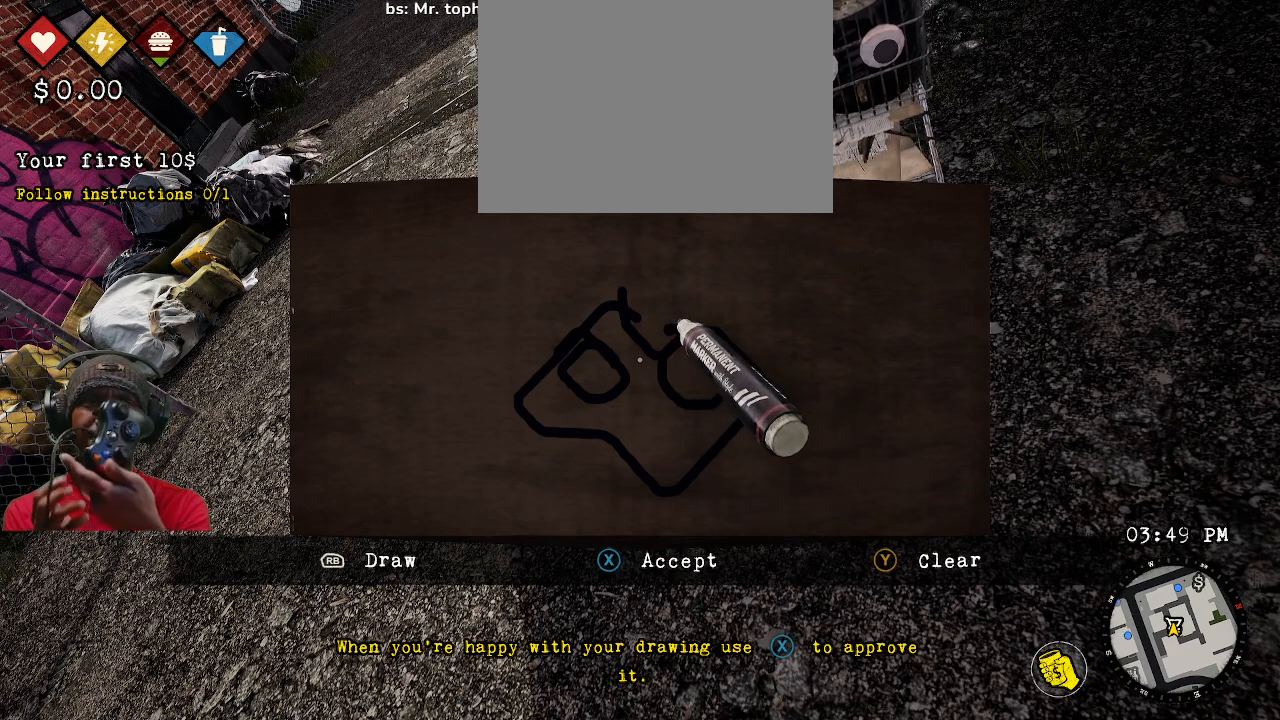
{"buttons": ["R2"], "left_stick": "center", "right_stick": "center", "events": []}
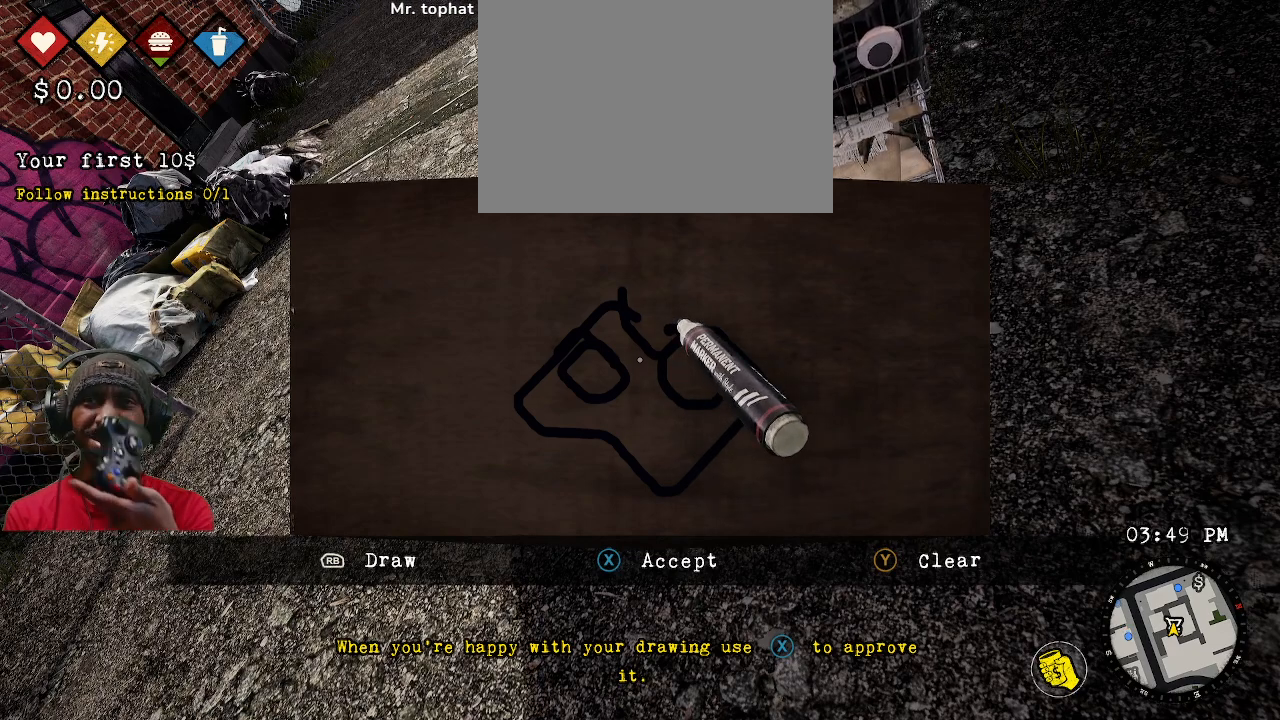
{"buttons": ["R2"], "left_stick": "center", "right_stick": "center", "events": []}
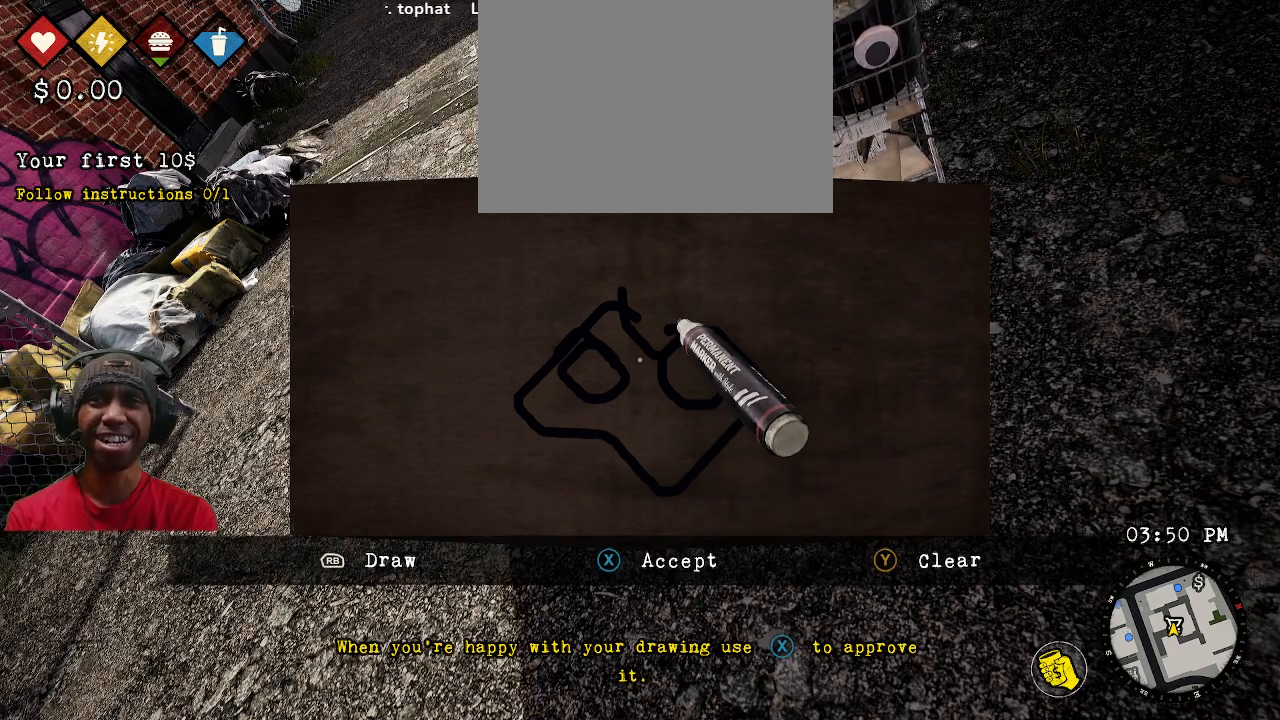
{"buttons": ["R2"], "left_stick": "center", "right_stick": "center", "events": [[33, "left_stick", "down"], [250, "left_stick", "center"]]}
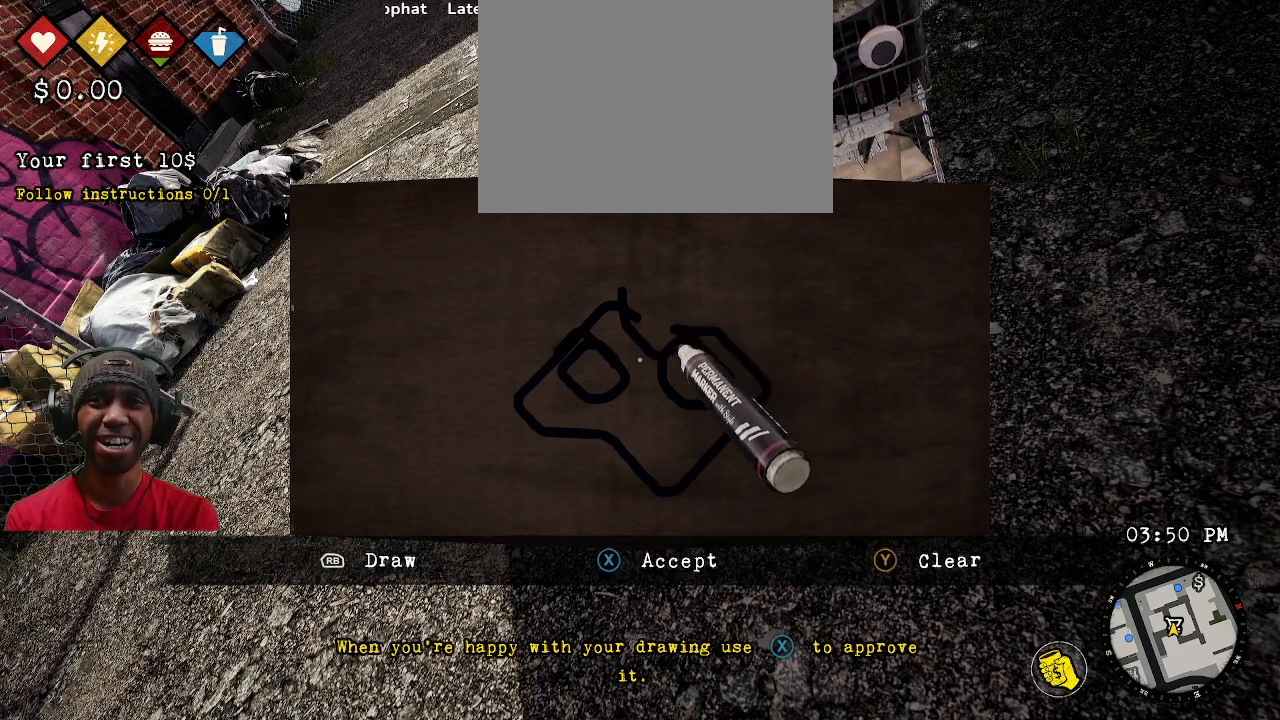
{"buttons": ["R2"], "left_stick": "center", "right_stick": "center", "events": [[83, "left_stick", "down-right"], [333, "left_stick", "center"]]}
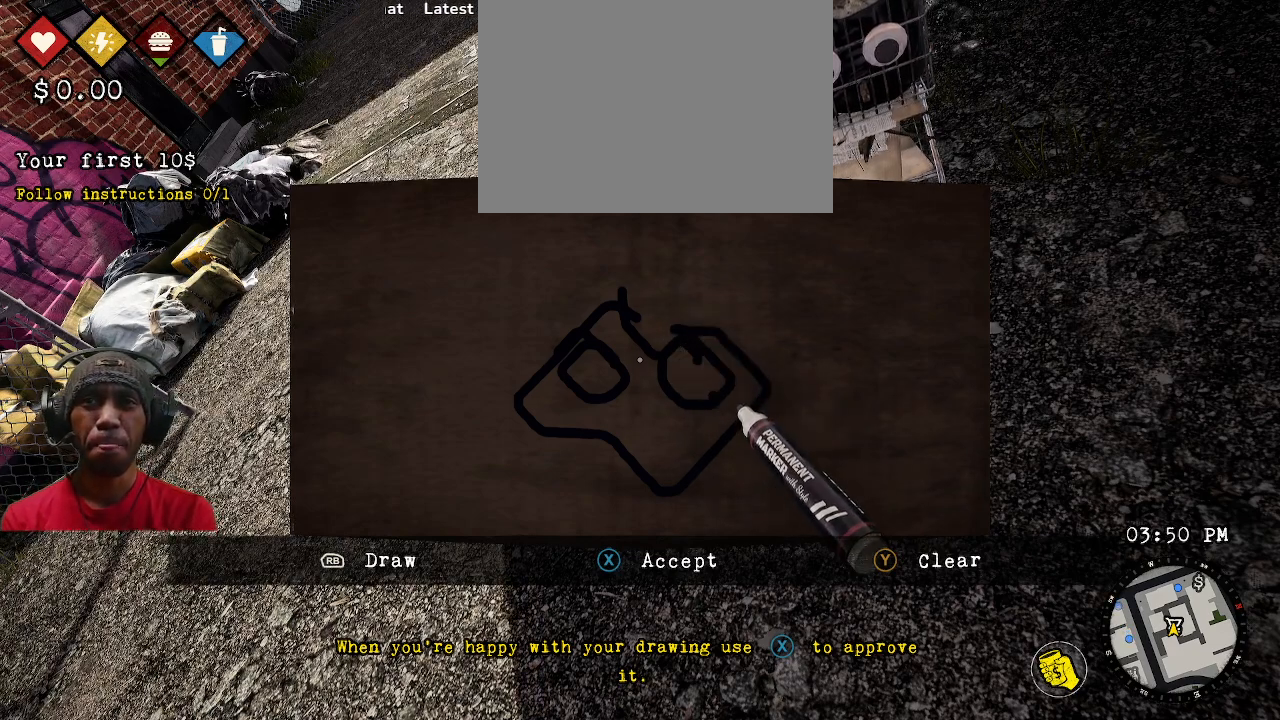
{"buttons": ["R2"], "left_stick": "center", "right_stick": "center", "events": [[83, "left_stick", "left"], [283, "left_stick", "center"]]}
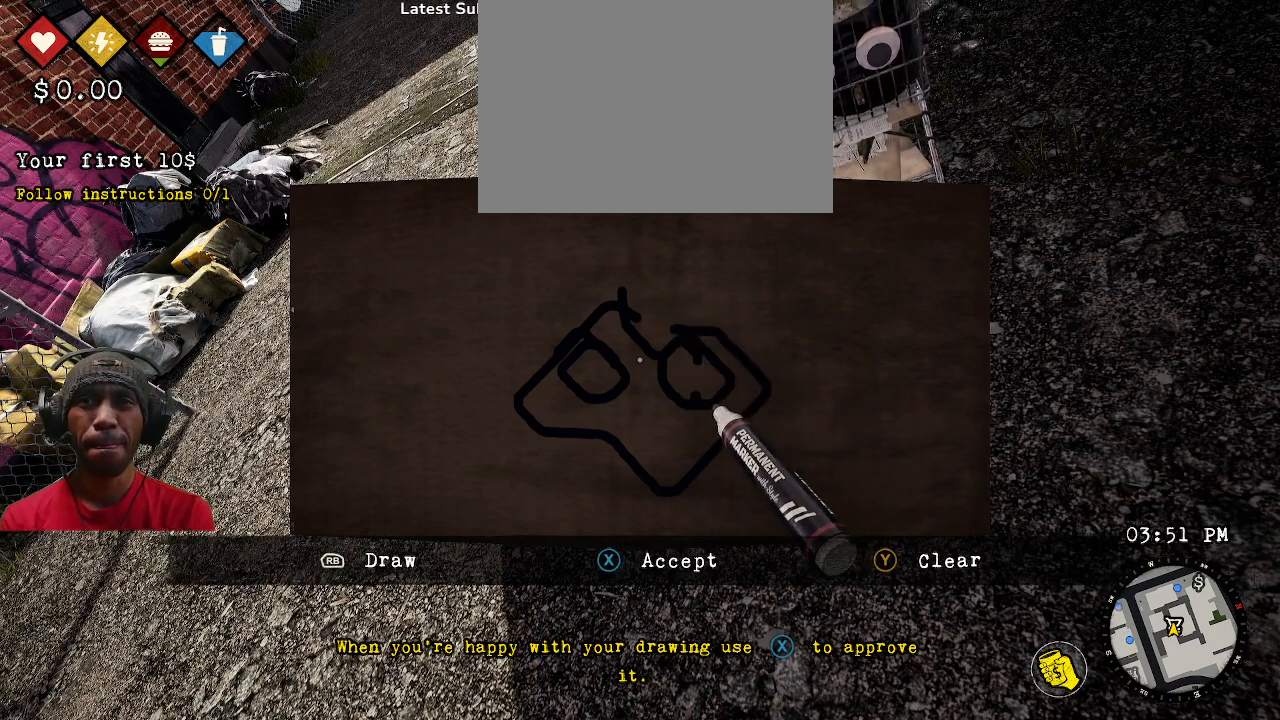
{"buttons": ["R1", "R2"], "left_stick": "center", "right_stick": "center", "events": [[33, "left_stick", "up"], [150, "left_stick", "center"], [500, "R1", "down"]]}
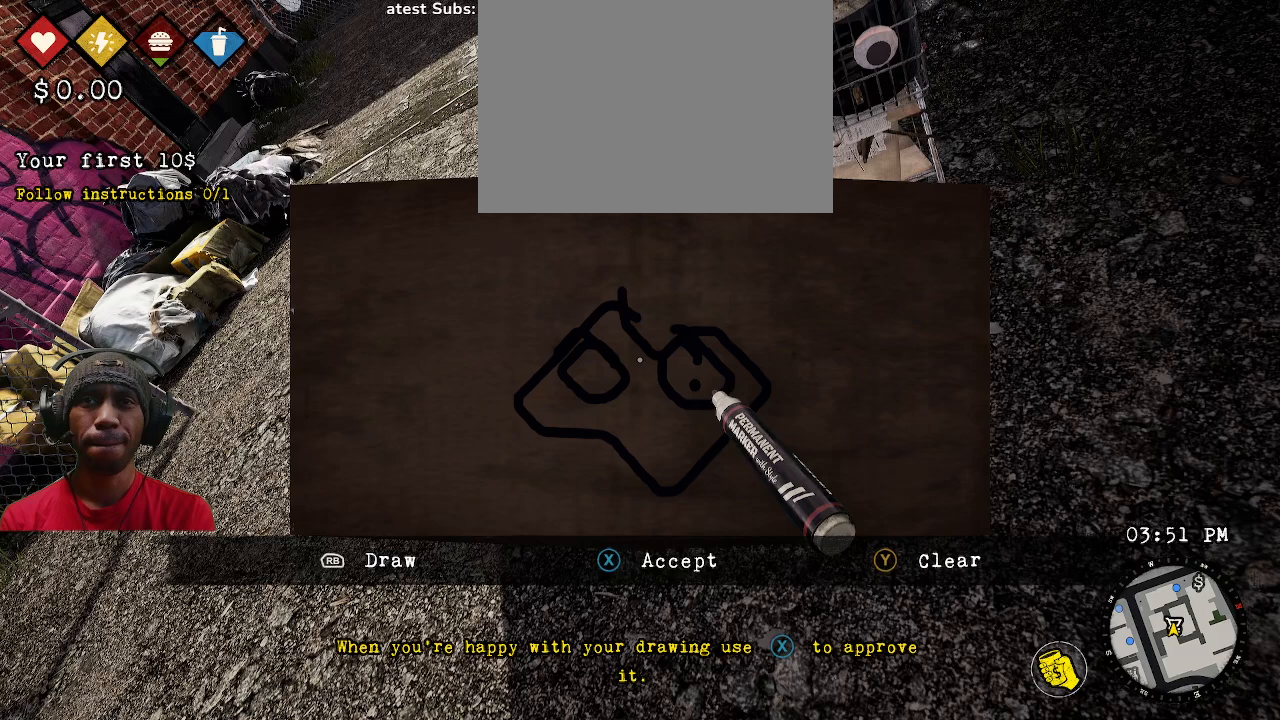
{"buttons": ["R1", "R2"], "left_stick": "center", "right_stick": "center", "events": [[117, "left_stick", "up"], [250, "left_stick", "center"], [333, "left_stick", "down"], [450, "left_stick", "center"]]}
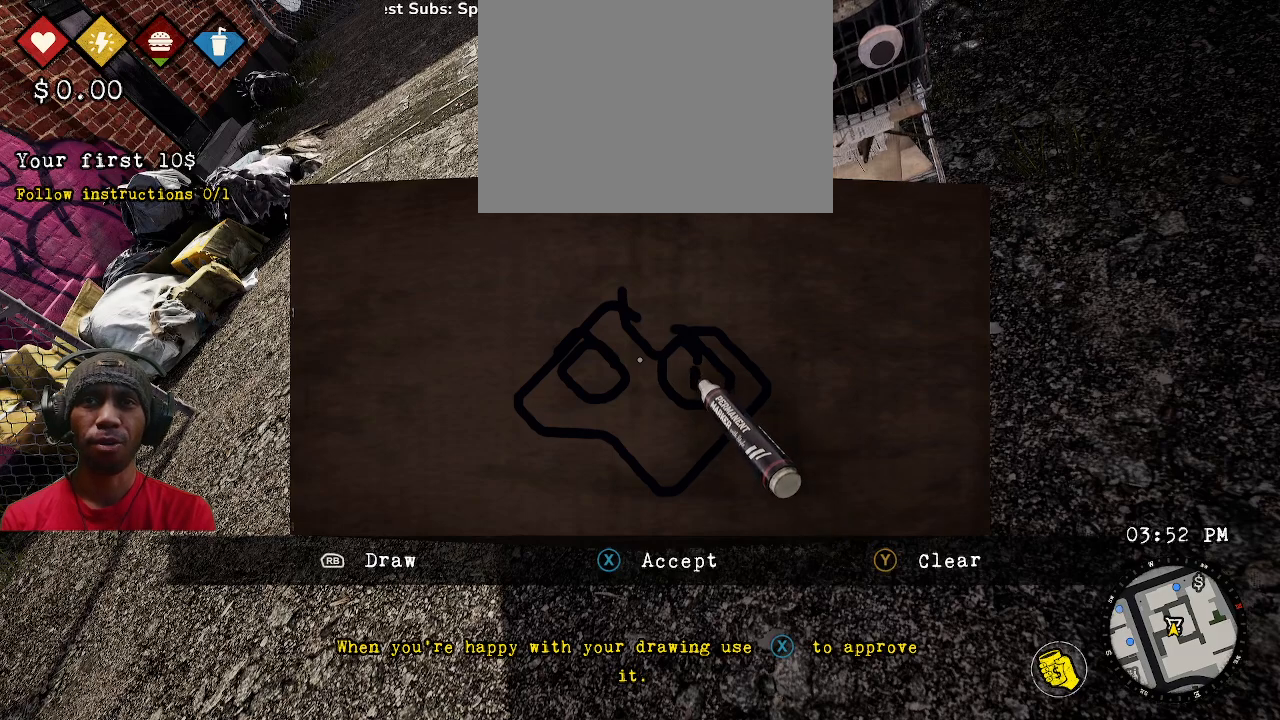
{"buttons": ["R1", "R2"], "left_stick": "center", "right_stick": "center", "events": [[317, "left_stick", "right"], [417, "left_stick", "up-left"], [483, "left_stick", "center"]]}
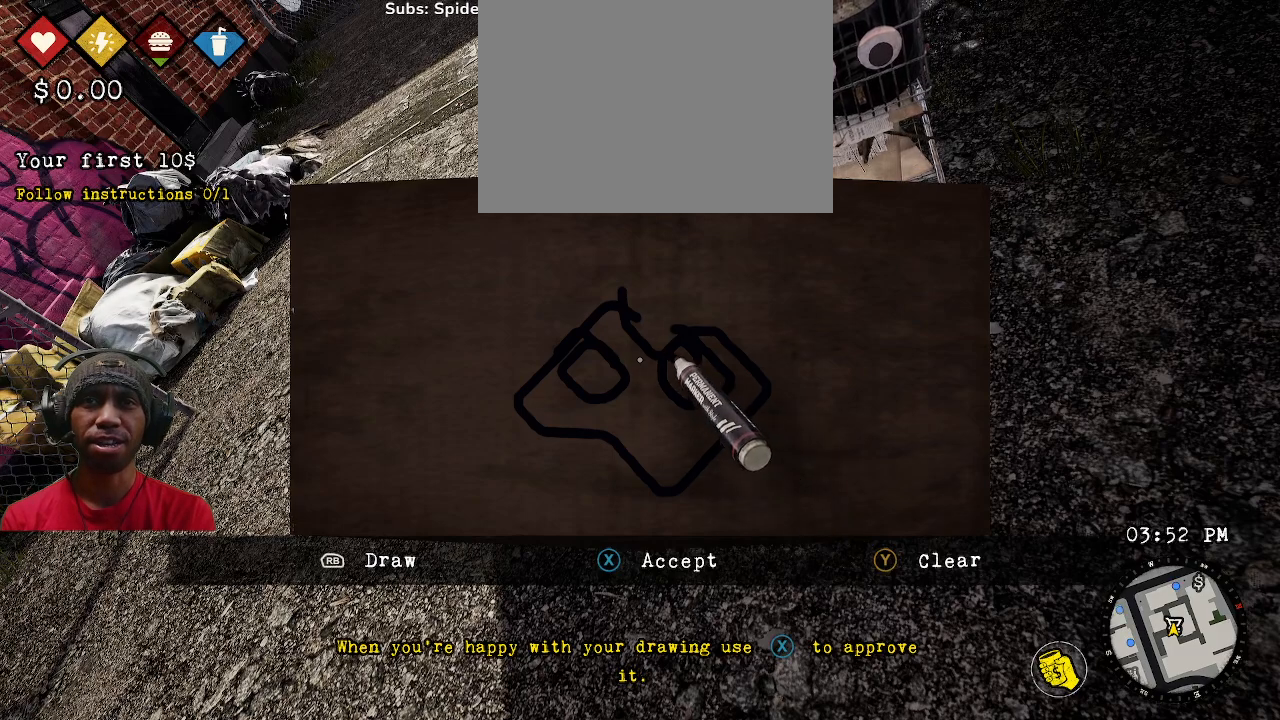
{"buttons": ["R2"], "left_stick": "left", "right_stick": "center", "events": [[17, "R1", "up"], [267, "left_stick", "up-right"], [450, "left_stick", "left"]]}
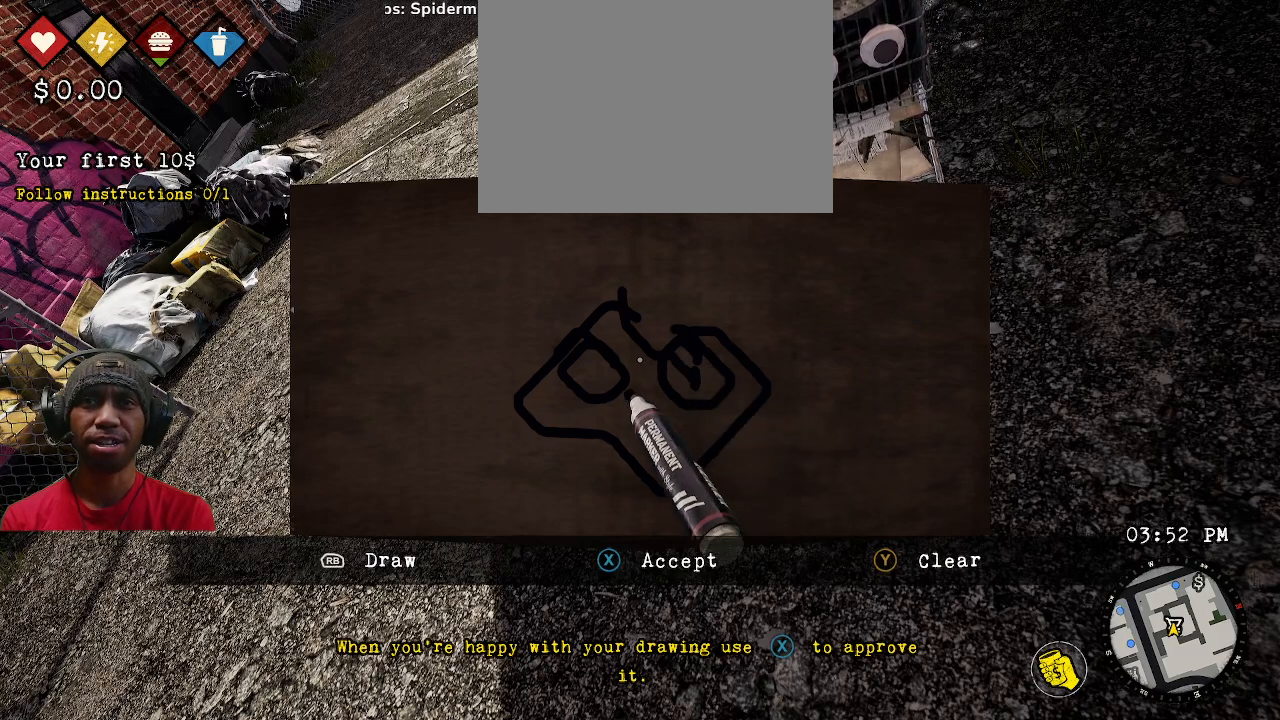
{"buttons": ["R2"], "left_stick": "center", "right_stick": "center", "events": [[200, "left_stick", "up"], [417, "left_stick", "center"]]}
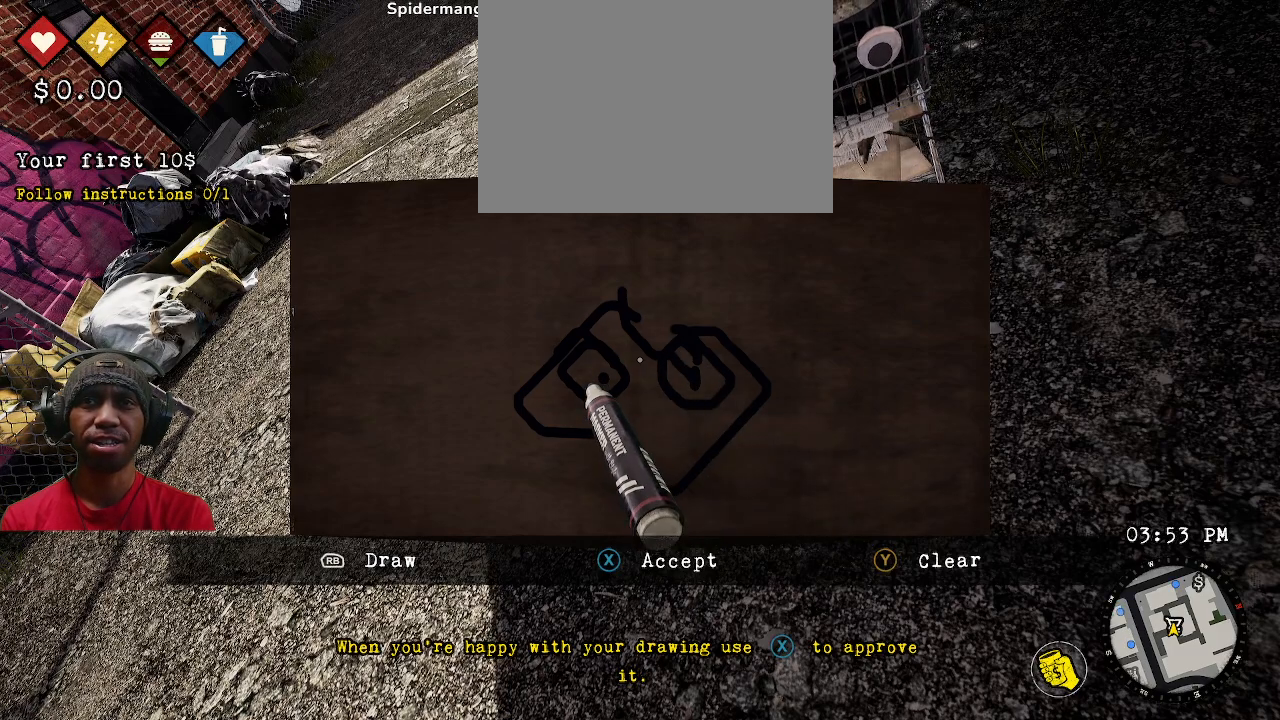
{"buttons": ["R1", "R2"], "left_stick": "center", "right_stick": "center", "events": [[233, "left_stick", "left"], [317, "R1", "down"], [317, "left_stick", "center"]]}
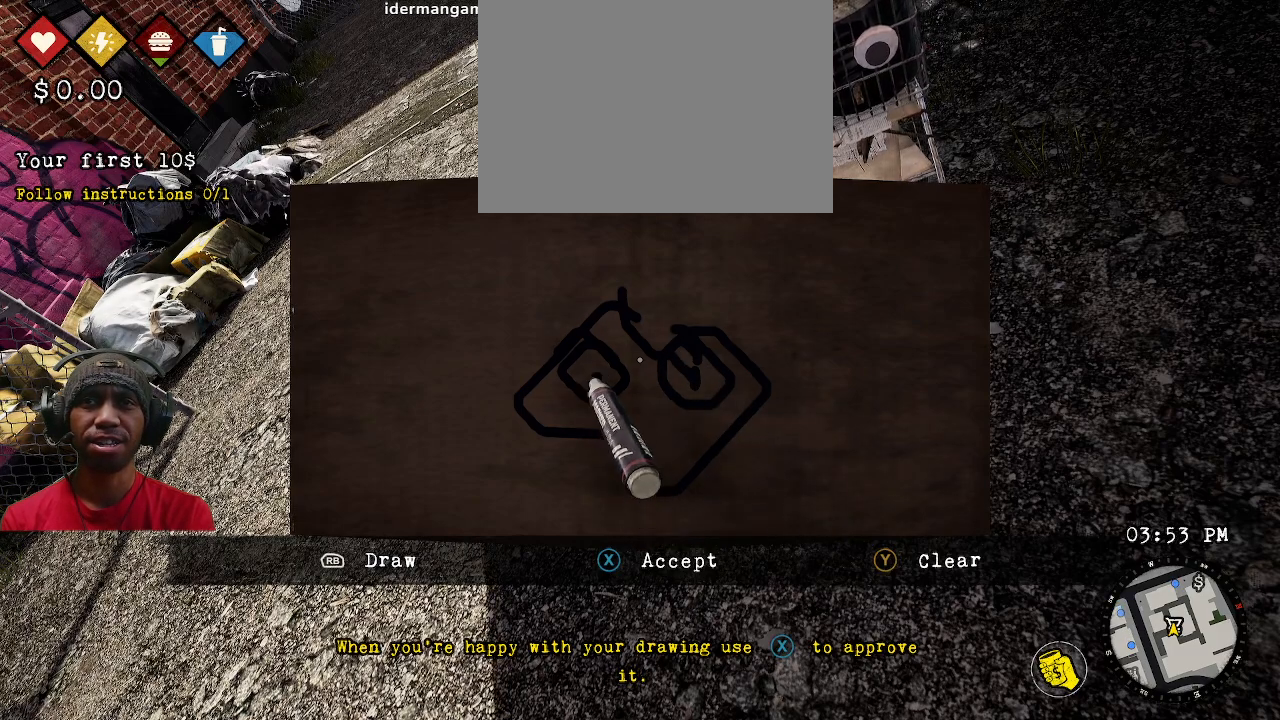
{"buttons": ["R1", "R2"], "left_stick": "left", "right_stick": "center", "events": [[83, "left_stick", "up-right"], [250, "left_stick", "center"], [467, "left_stick", "left"]]}
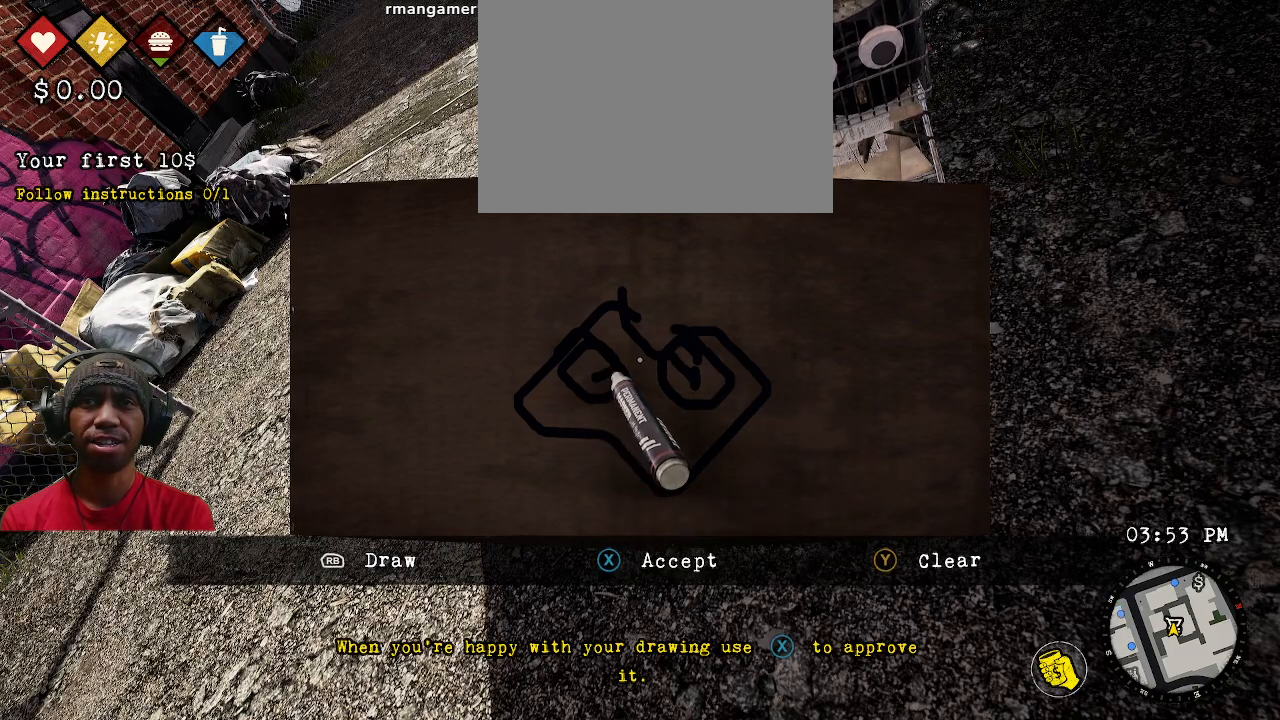
{"buttons": ["R1", "R2"], "left_stick": "center", "right_stick": "center", "events": [[117, "left_stick", "center"], [333, "left_stick", "left"], [483, "left_stick", "center"]]}
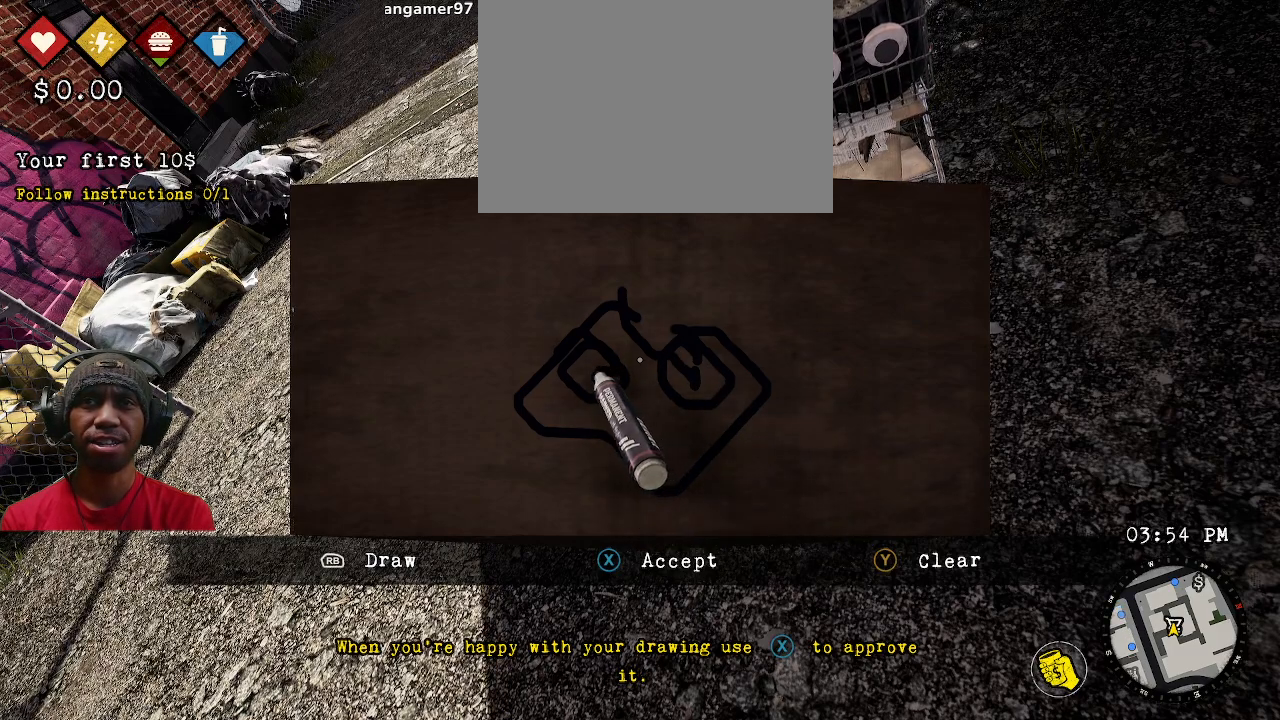
{"buttons": ["R2"], "left_stick": "down-right", "right_stick": "center", "events": [[33, "R1", "up"], [467, "left_stick", "down-right"]]}
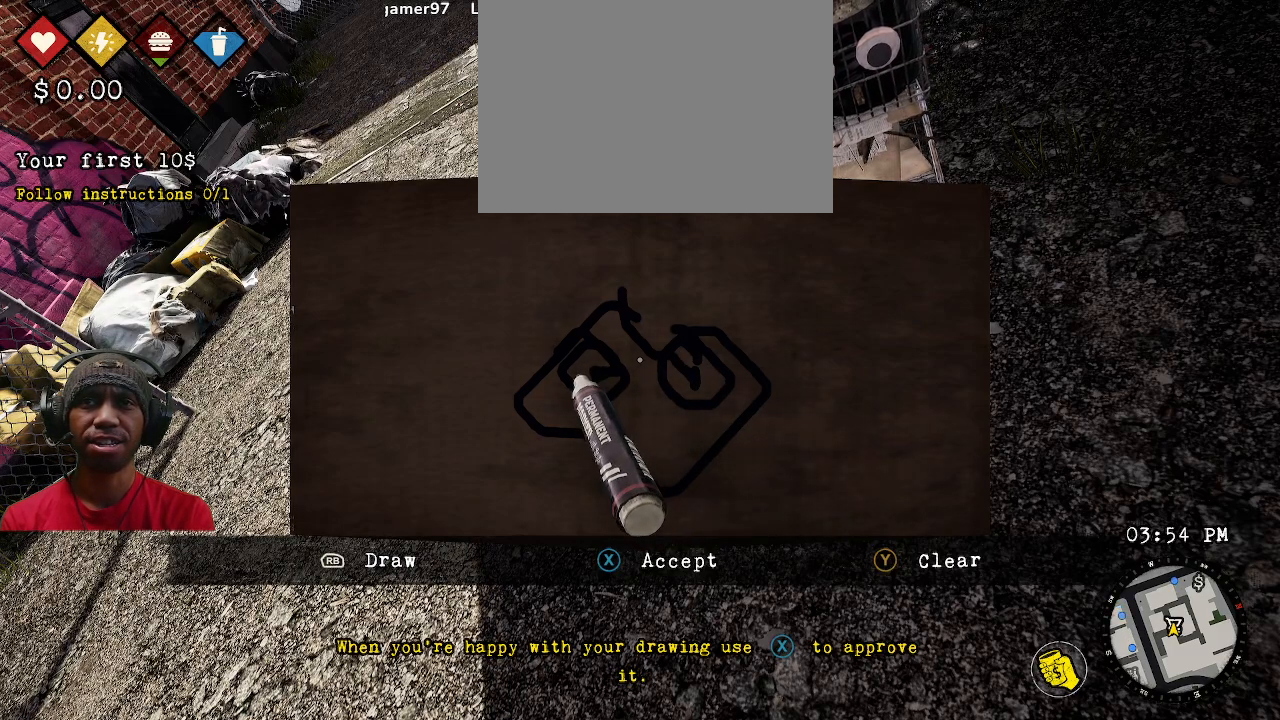
{"buttons": ["R2"], "left_stick": "center", "right_stick": "center", "events": [[350, "left_stick", "center"]]}
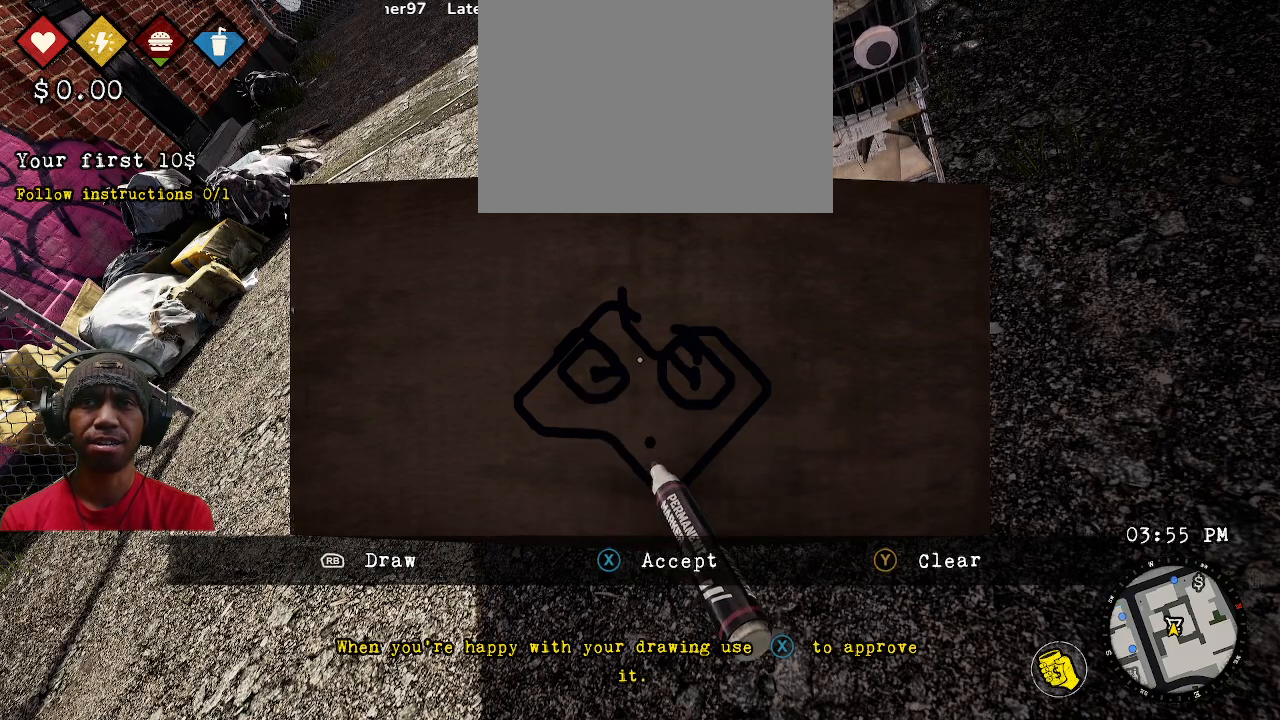
{"buttons": ["R2"], "left_stick": "center", "right_stick": "center", "events": [[67, "left_stick", "up"], [300, "left_stick", "center"]]}
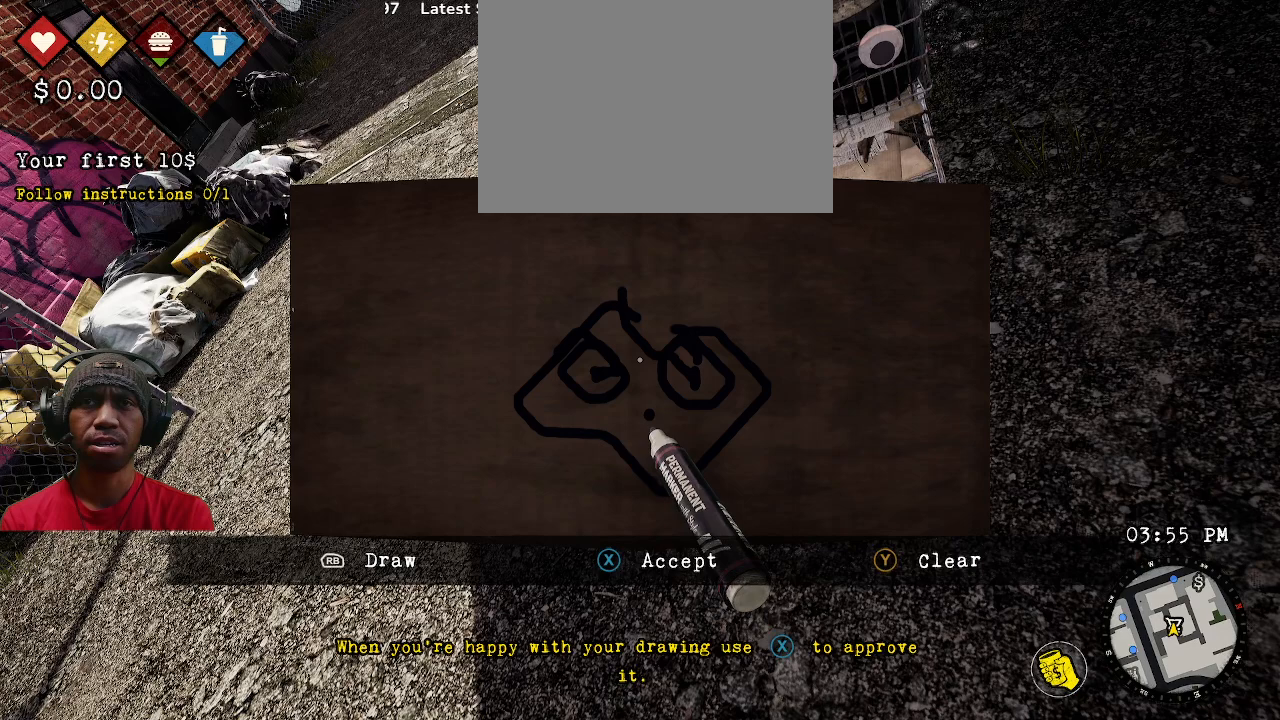
{"buttons": ["R2"], "left_stick": "center", "right_stick": "center", "events": [[67, "left_stick", "up"], [250, "left_stick", "center"]]}
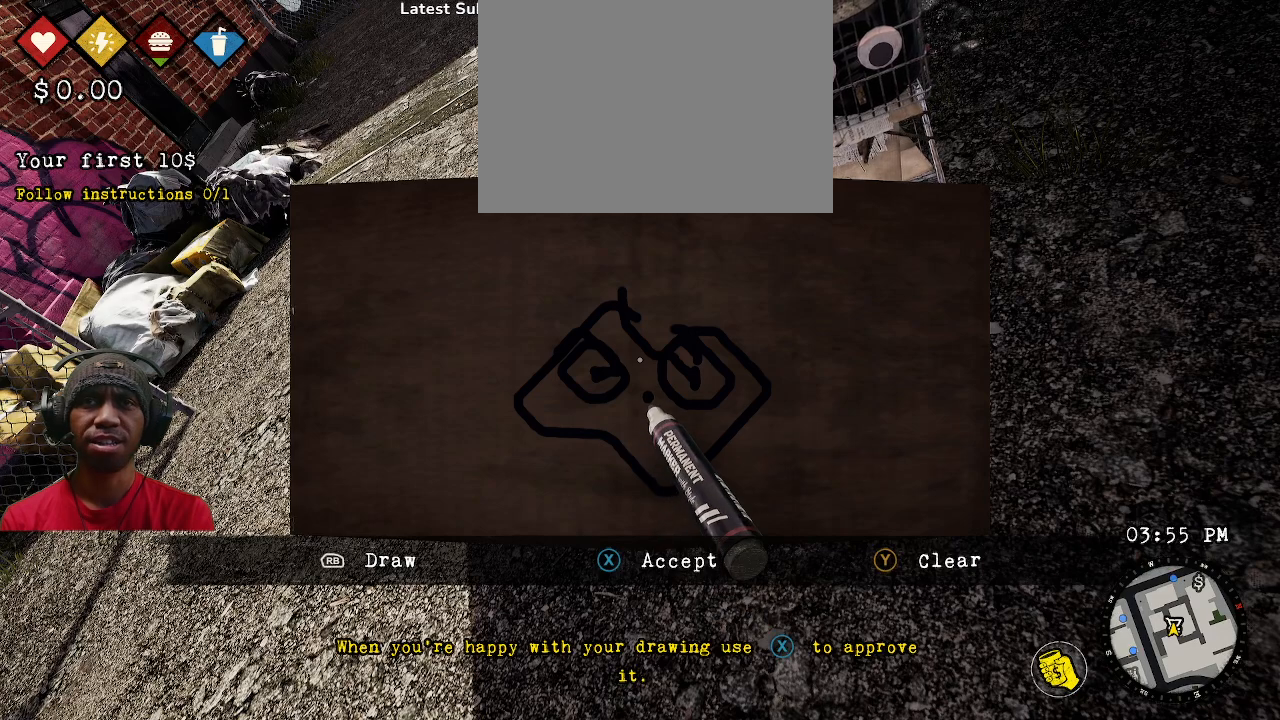
{"buttons": ["R2"], "left_stick": "center", "right_stick": "center", "events": [[67, "left_stick", "up"], [333, "left_stick", "center"]]}
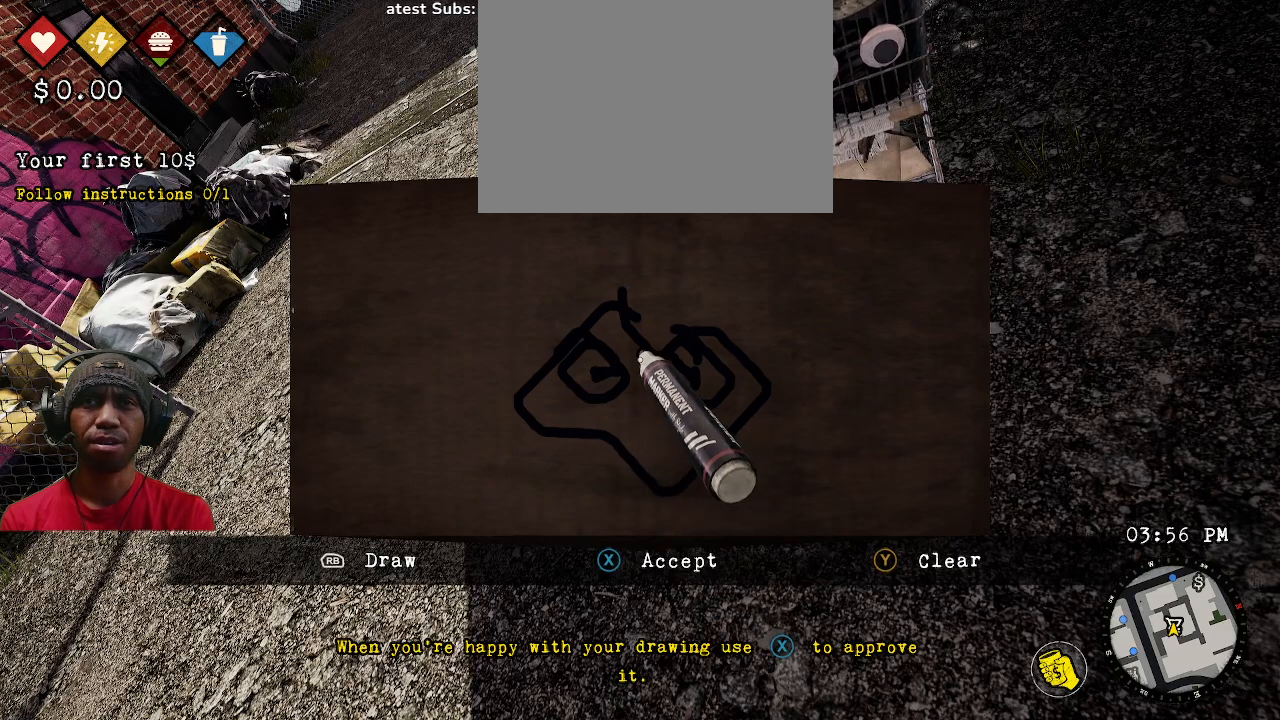
{"buttons": ["R2"], "left_stick": "center", "right_stick": "center", "events": [[133, "left_stick", "down"], [233, "left_stick", "center"]]}
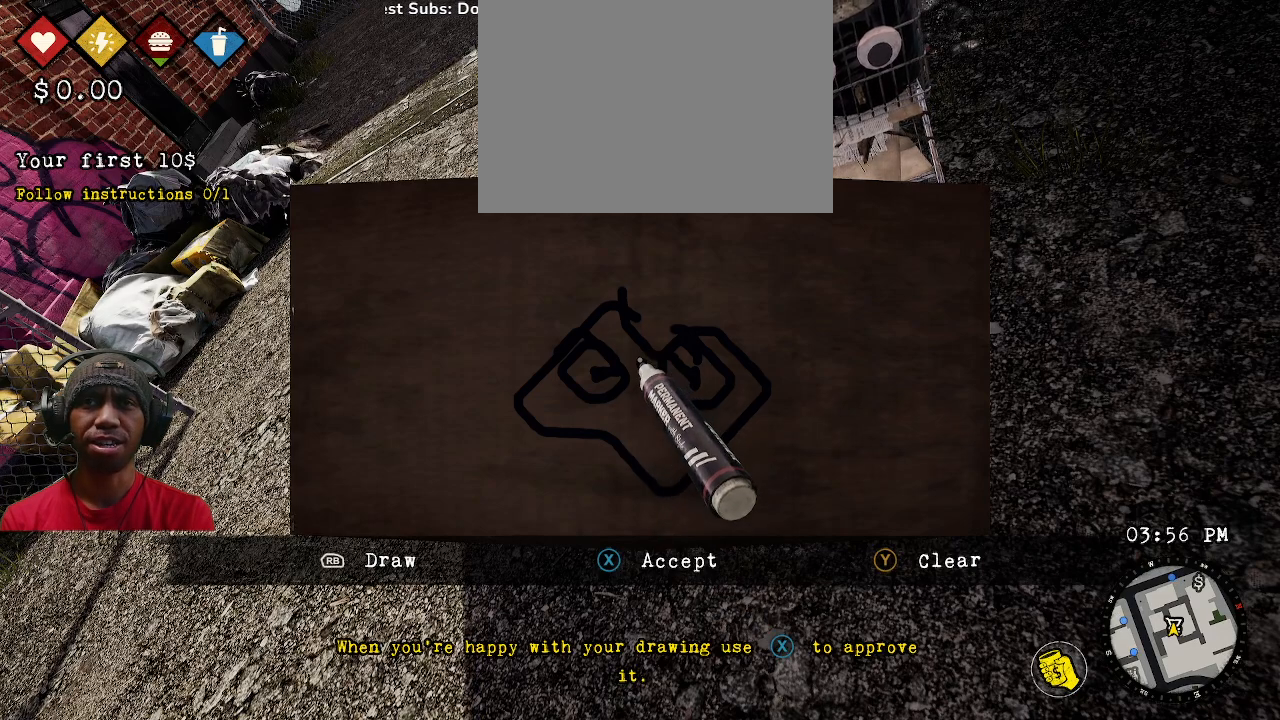
{"buttons": ["R1", "R2"], "left_stick": "down", "right_stick": "center", "events": [[167, "R1", "down"], [267, "left_stick", "down"]]}
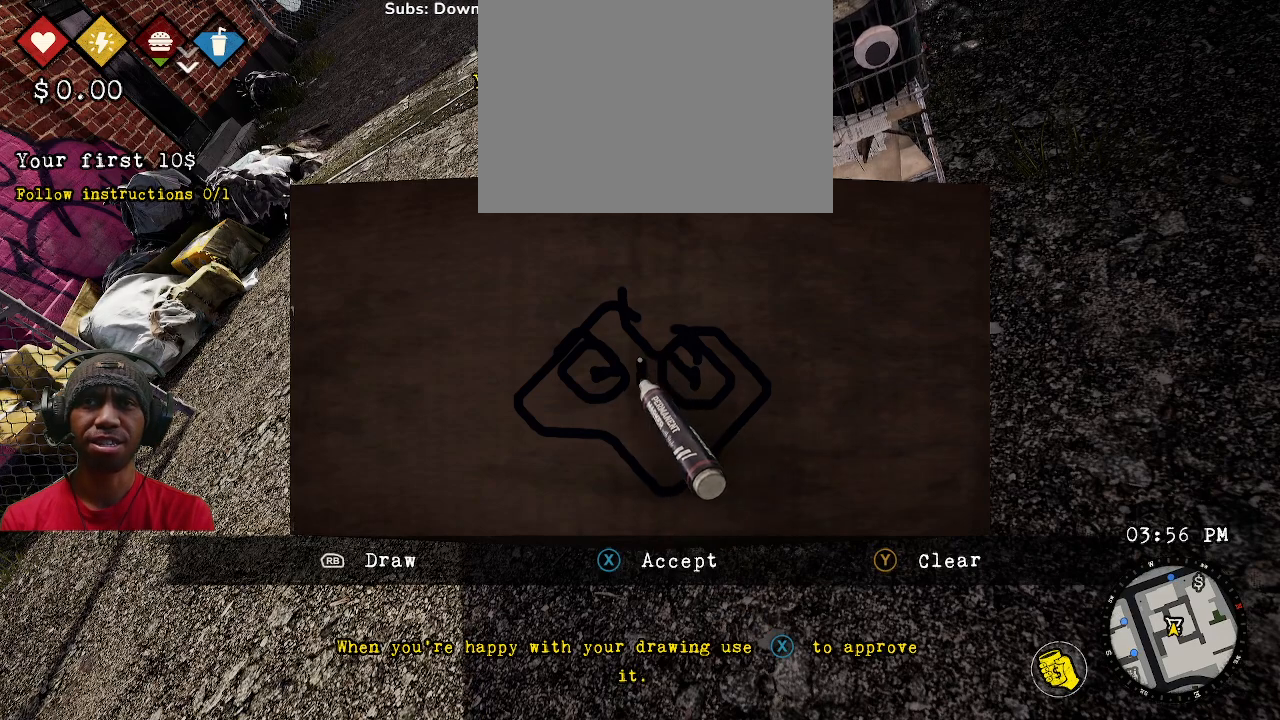
{"buttons": ["R1", "R2"], "left_stick": "center", "right_stick": "center", "events": [[267, "left_stick", "center"]]}
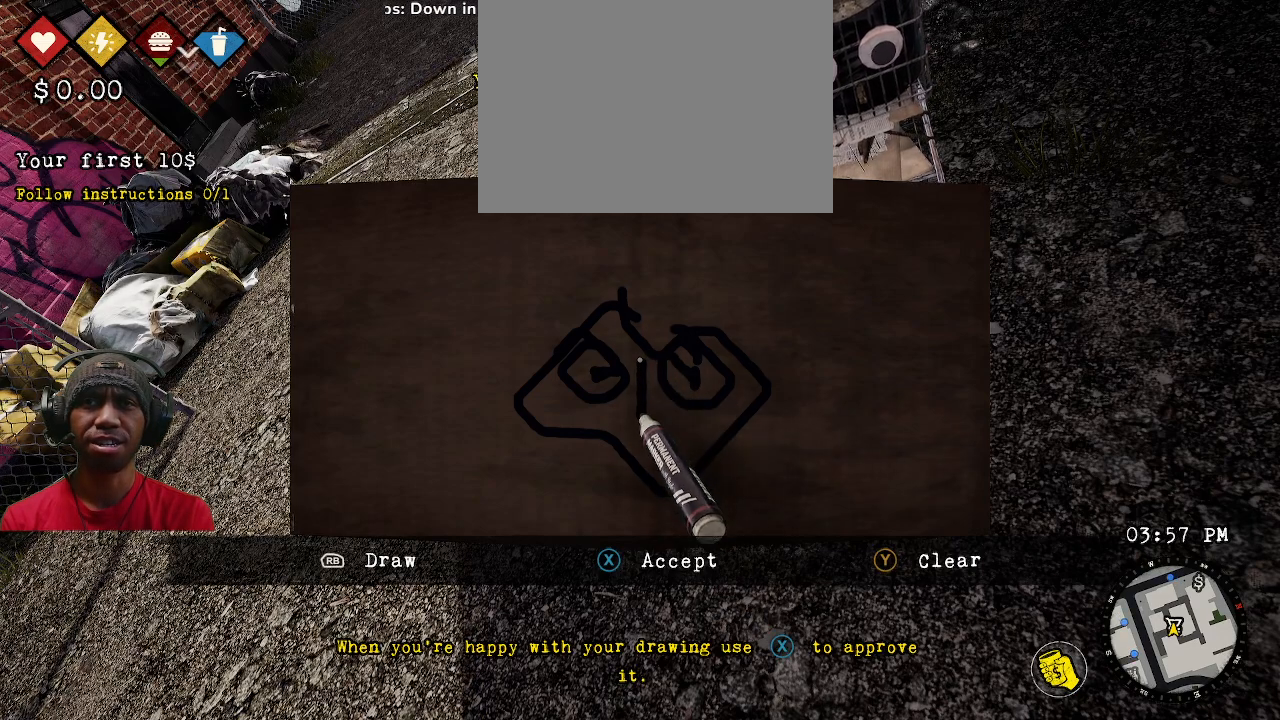
{"buttons": ["R1", "R2"], "left_stick": "right", "right_stick": "center", "events": [[450, "left_stick", "right"]]}
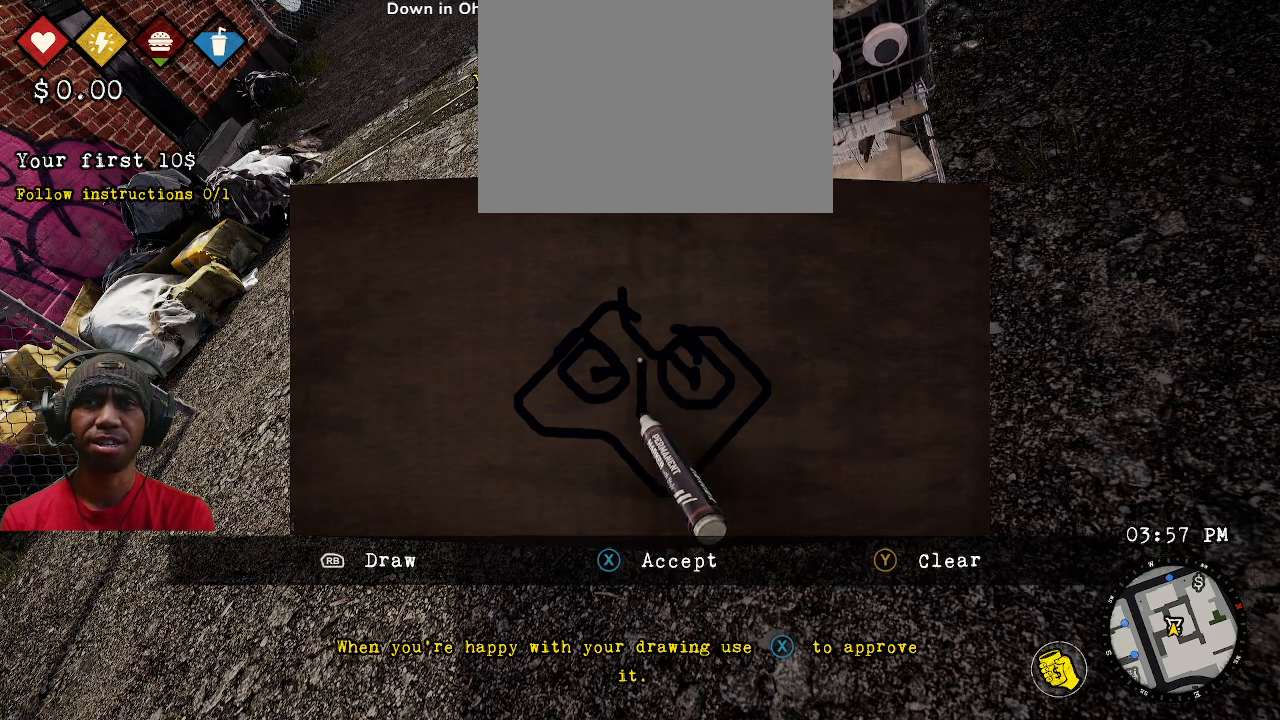
{"buttons": ["R1", "R2"], "left_stick": "center", "right_stick": "center", "events": [[250, "left_stick", "center"]]}
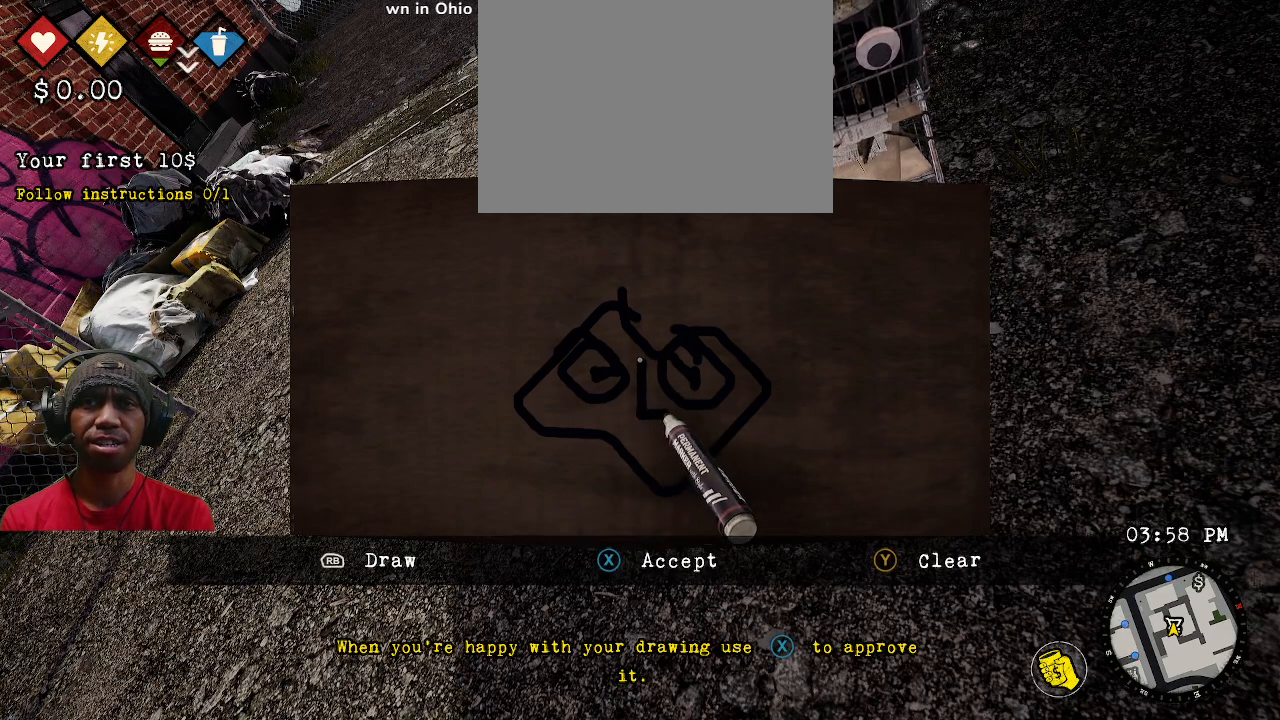
{"buttons": ["R2"], "left_stick": "down", "right_stick": "center", "events": [[33, "R1", "up"], [317, "left_stick", "down"]]}
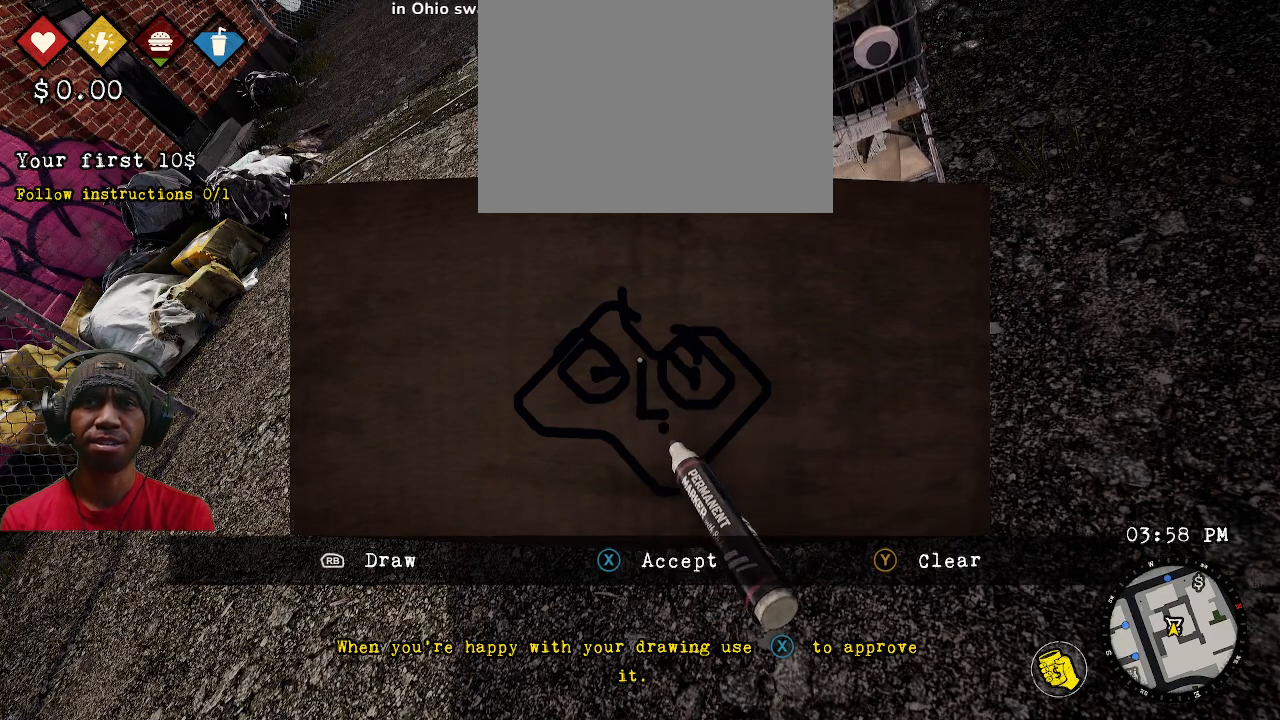
{"buttons": ["R2"], "left_stick": "left", "right_stick": "center", "events": [[33, "left_stick", "center"], [300, "left_stick", "left"]]}
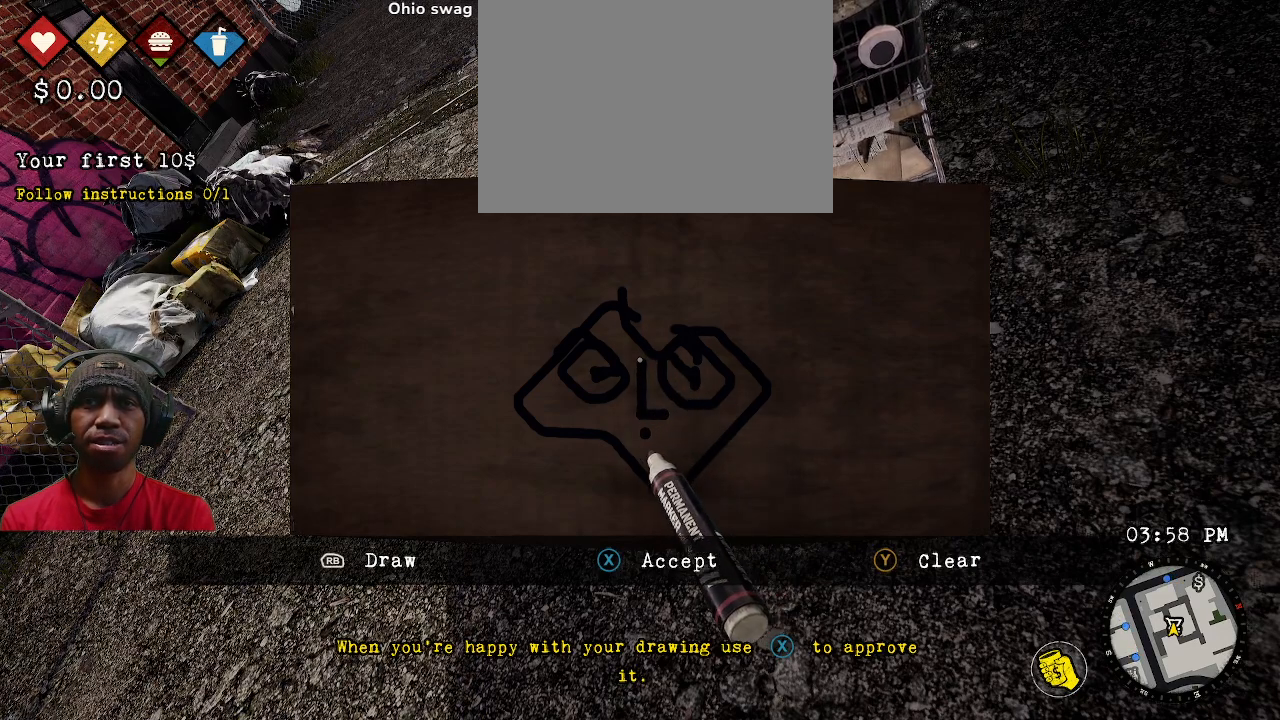
{"buttons": ["R2"], "left_stick": "down", "right_stick": "center", "events": [[183, "left_stick", "center"], [467, "left_stick", "down"]]}